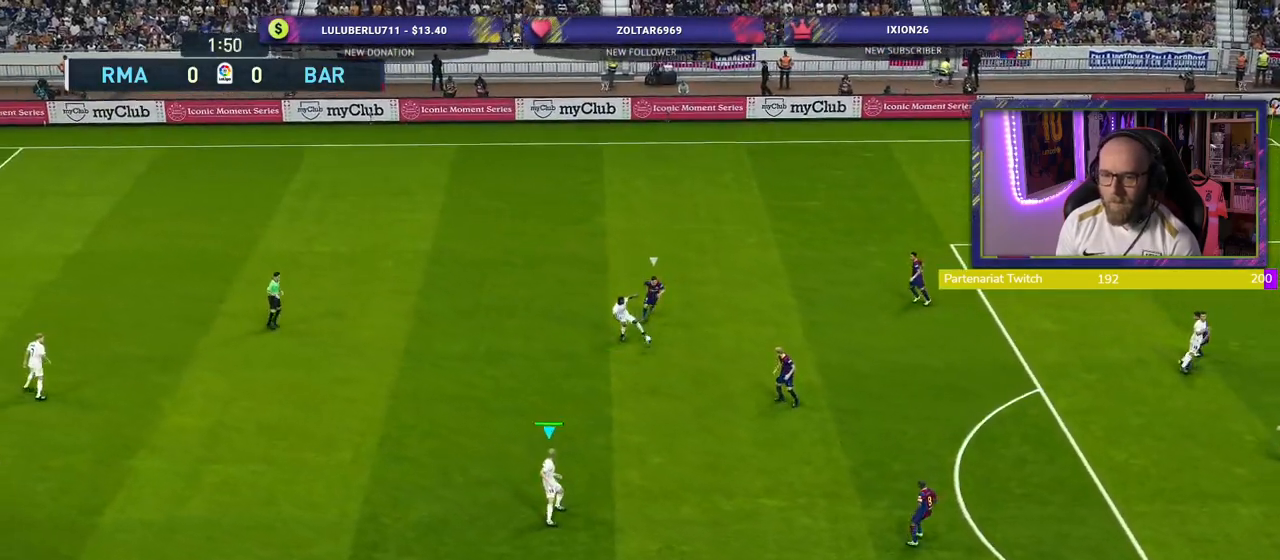
Gameplay with a controller (PlayStation layout); each line is a JSON object with the inputs held at the frame after it. "events" lists button and stick changes between this image and that frame as [ms after this image, input, new state], when the widget could be followed in between.
{"buttons": [], "left_stick": "down-right", "right_stick": "center", "events": []}
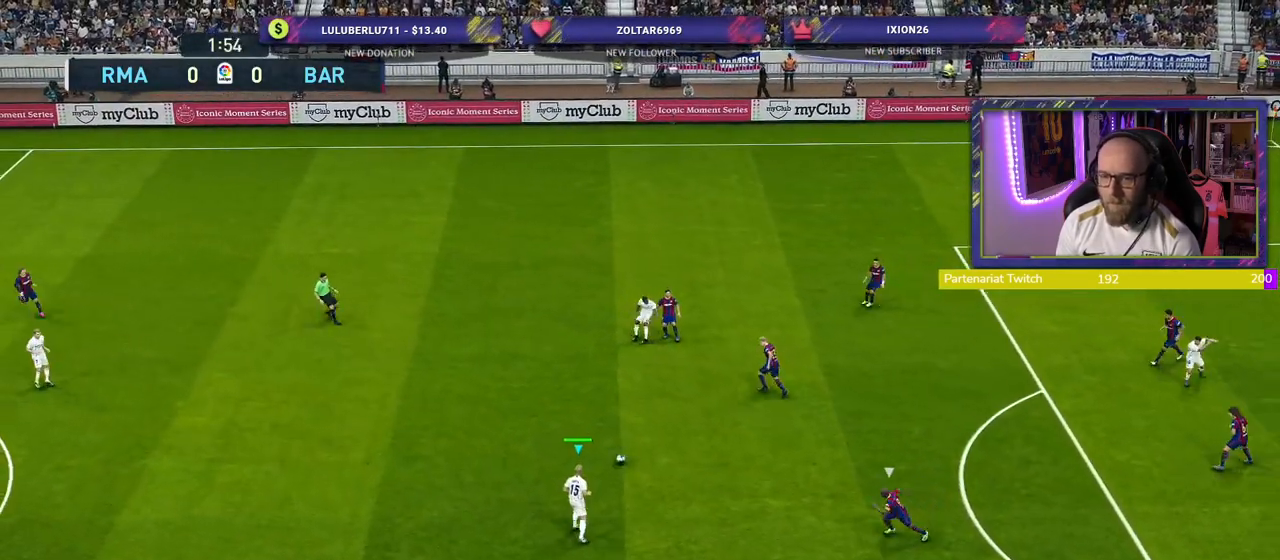
{"buttons": ["CROSS"], "left_stick": "up-right", "right_stick": "center", "events": [[400, "CROSS", "down"], [400, "left_stick", "up-right"]]}
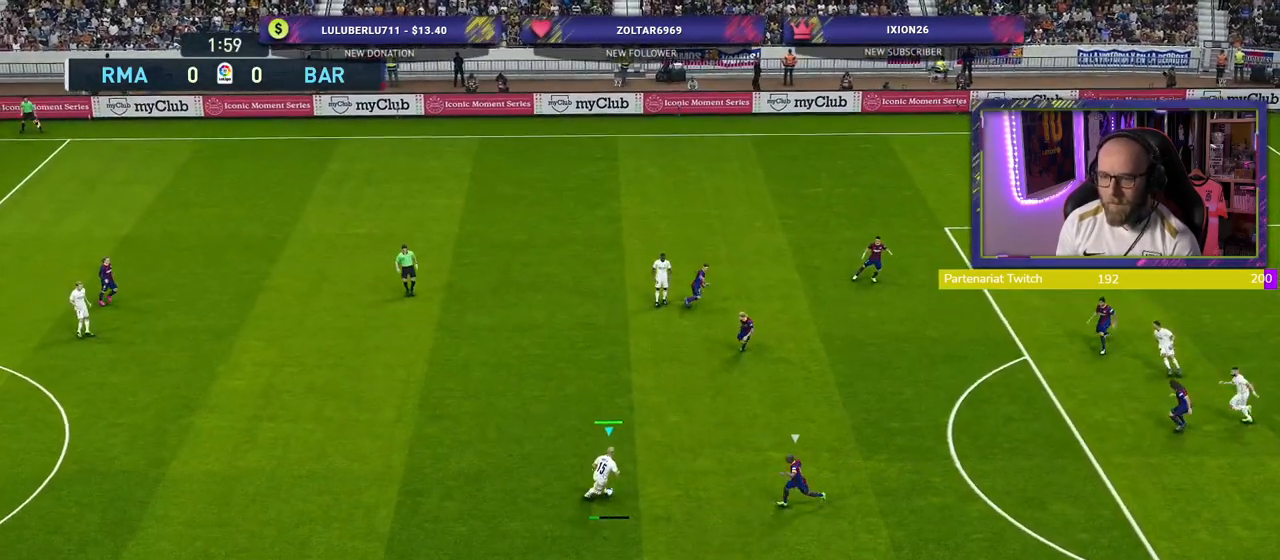
{"buttons": [], "left_stick": "center", "right_stick": "center", "events": [[40, "CROSS", "up"], [240, "left_stick", "center"]]}
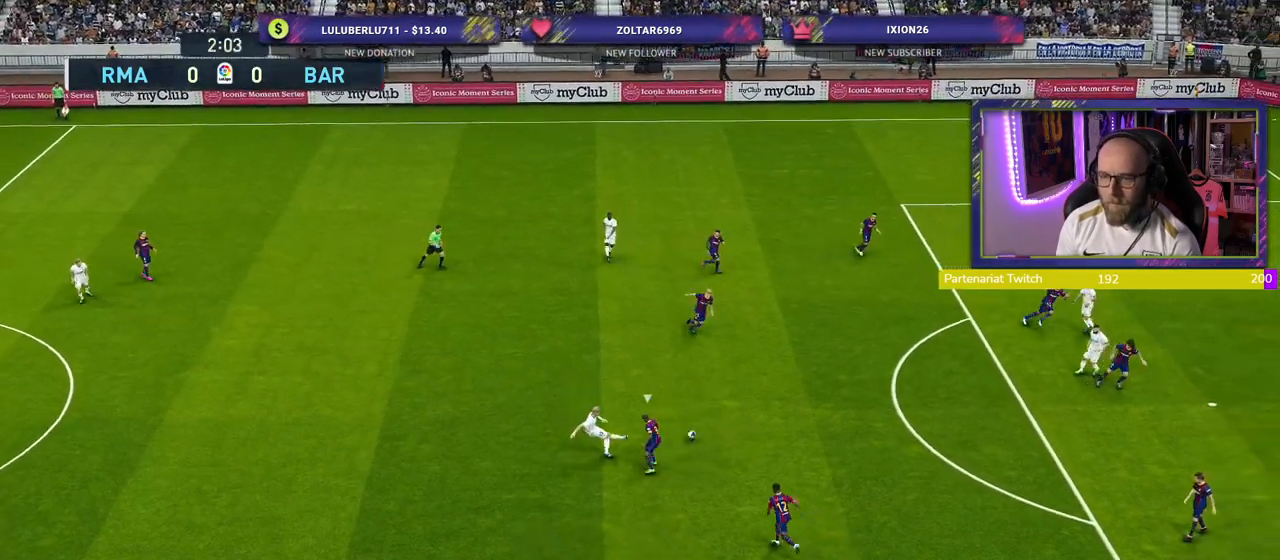
{"buttons": ["R1"], "left_stick": "down-left", "right_stick": "center", "events": [[160, "left_stick", "left"], [240, "left_stick", "down-left"], [420, "R1", "down"]]}
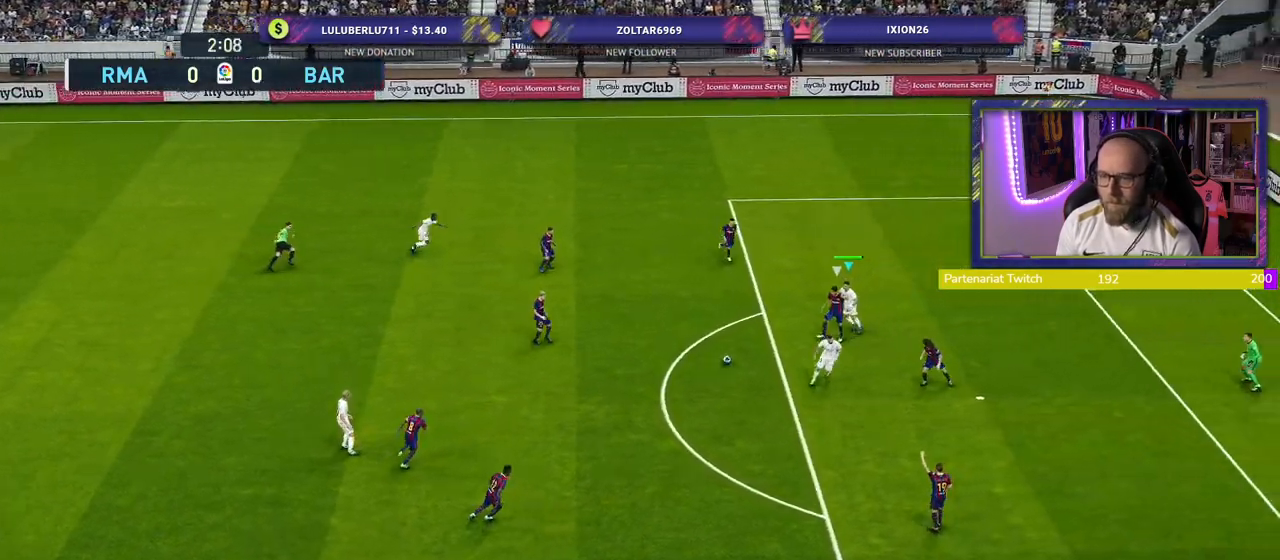
{"buttons": ["R1"], "left_stick": "left", "right_stick": "center", "events": [[400, "left_stick", "left"]]}
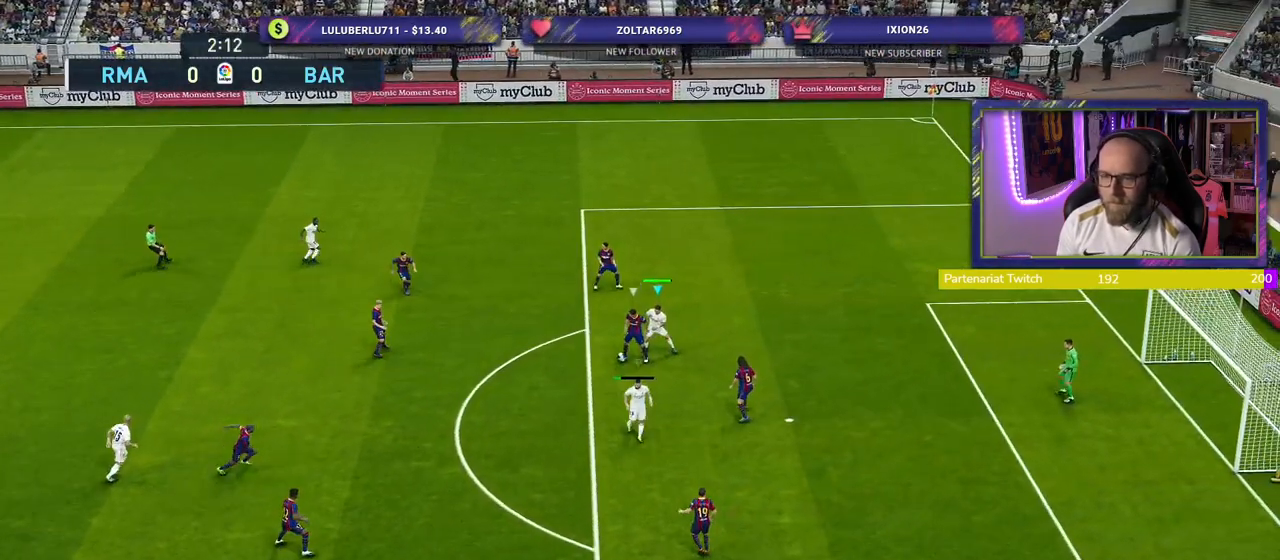
{"buttons": [], "left_stick": "center", "right_stick": "center", "events": [[200, "R1", "up"], [200, "left_stick", "center"]]}
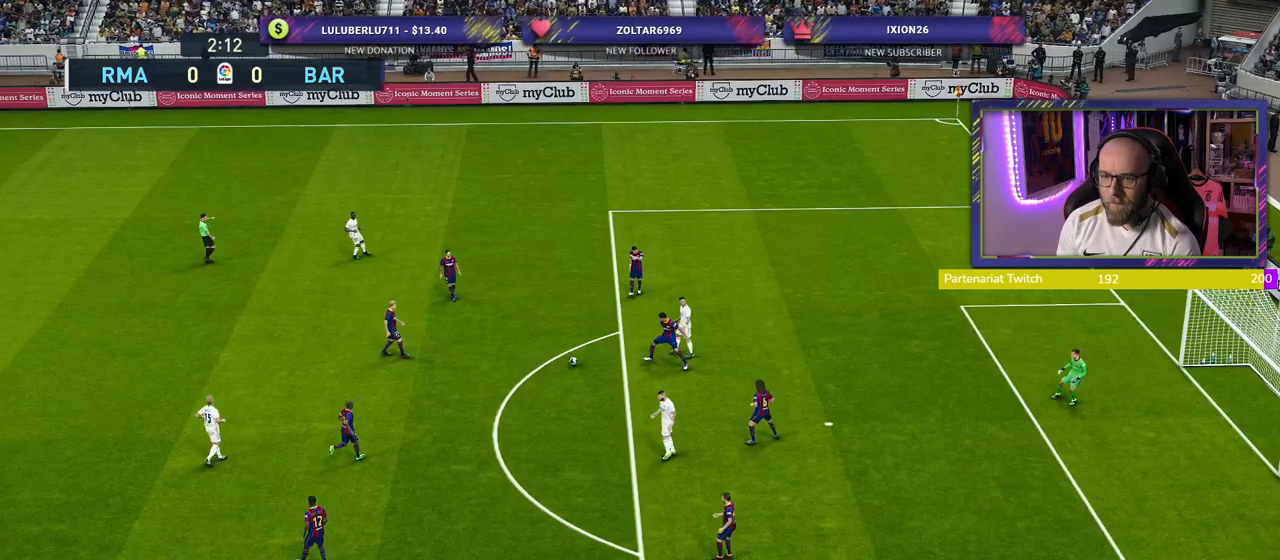
{"buttons": [], "left_stick": "center", "right_stick": "center", "events": []}
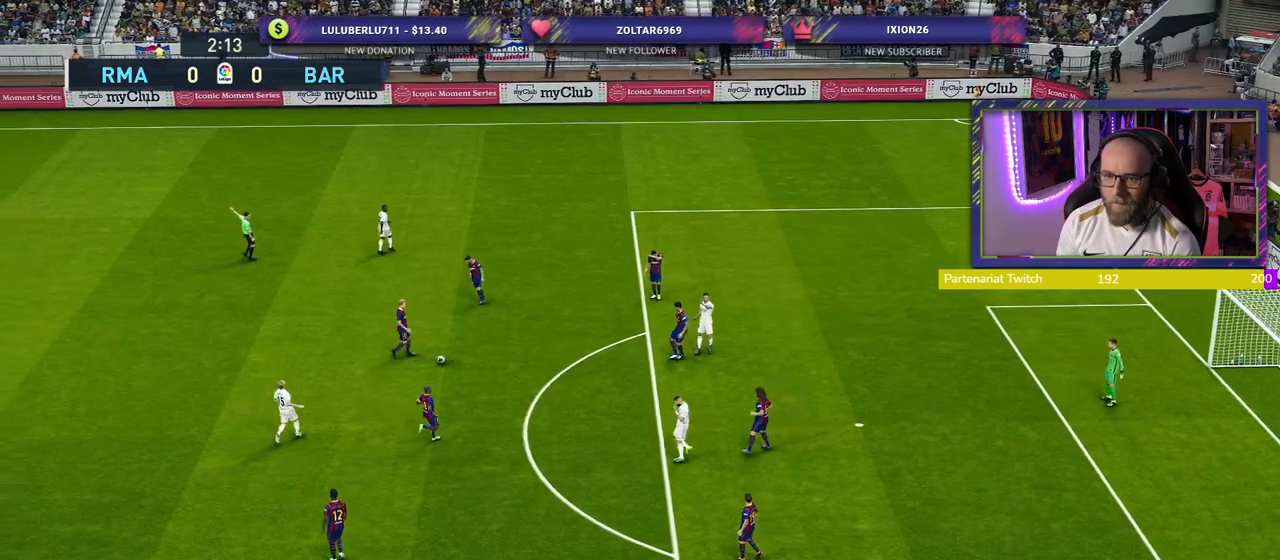
{"buttons": [], "left_stick": "center", "right_stick": "center", "events": []}
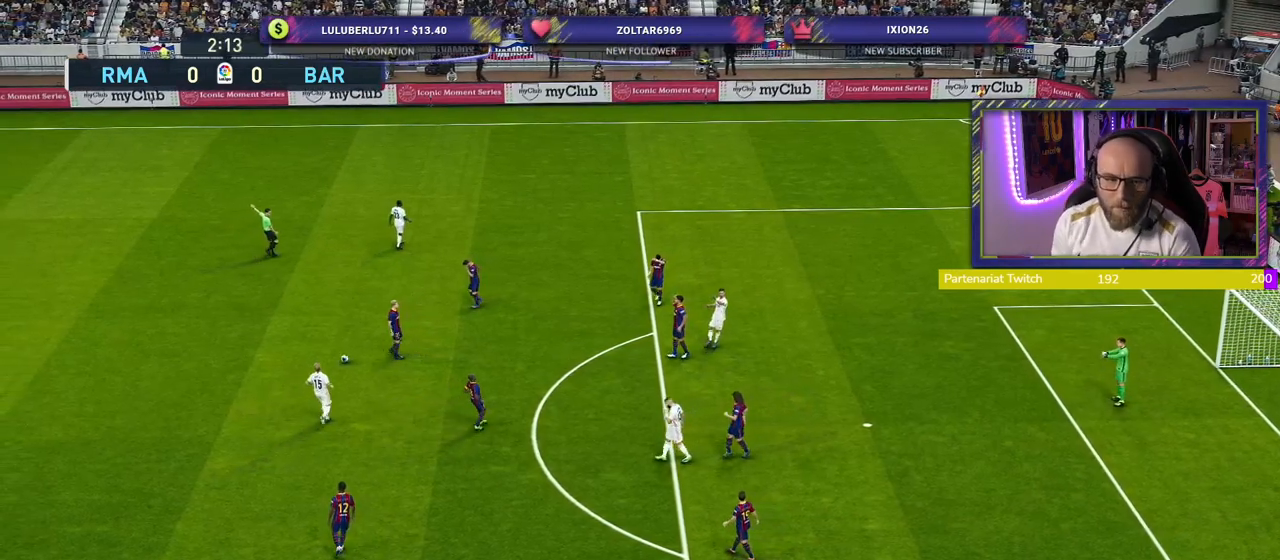
{"buttons": [], "left_stick": "center", "right_stick": "center", "events": []}
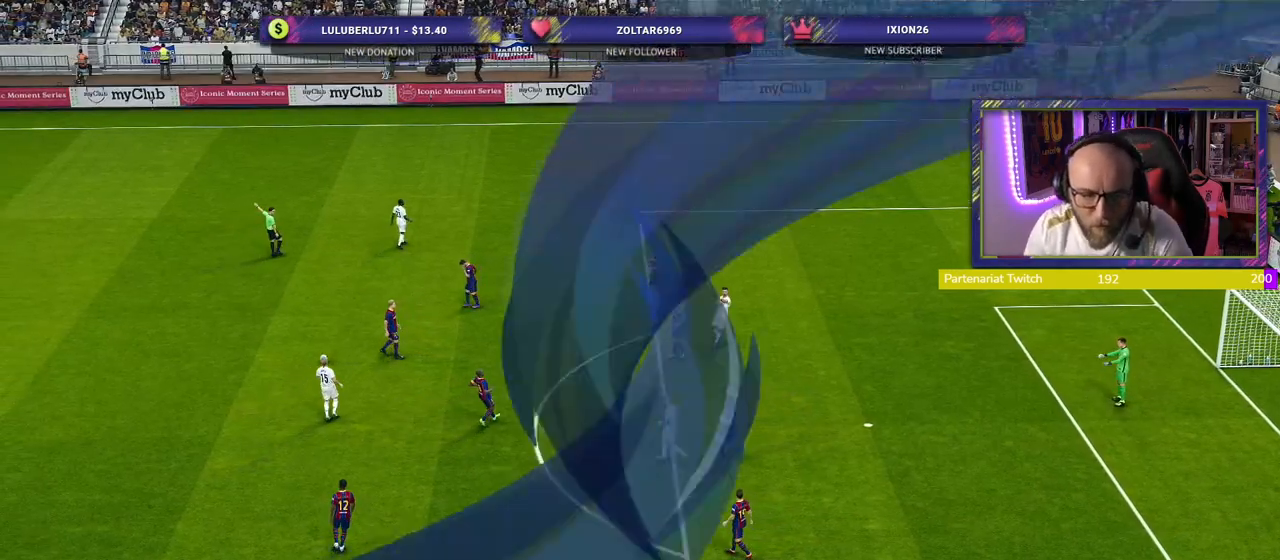
{"buttons": ["CROSS"], "left_stick": "center", "right_stick": "center", "events": [[340, "CROSS", "down"]]}
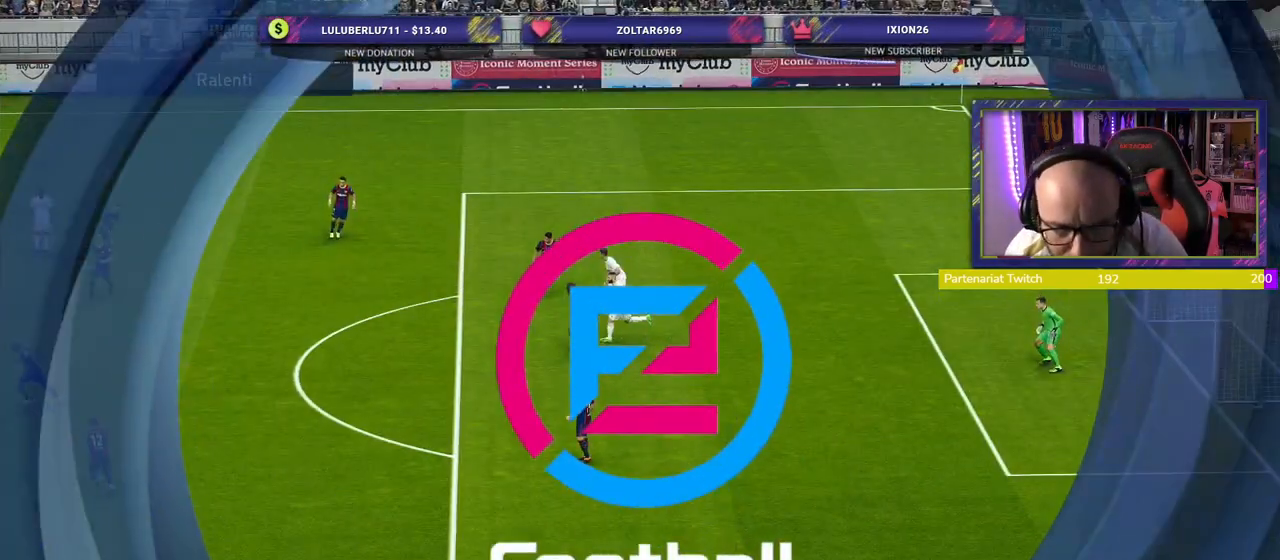
{"buttons": [], "left_stick": "center", "right_stick": "center", "events": [[160, "CROSS", "up"]]}
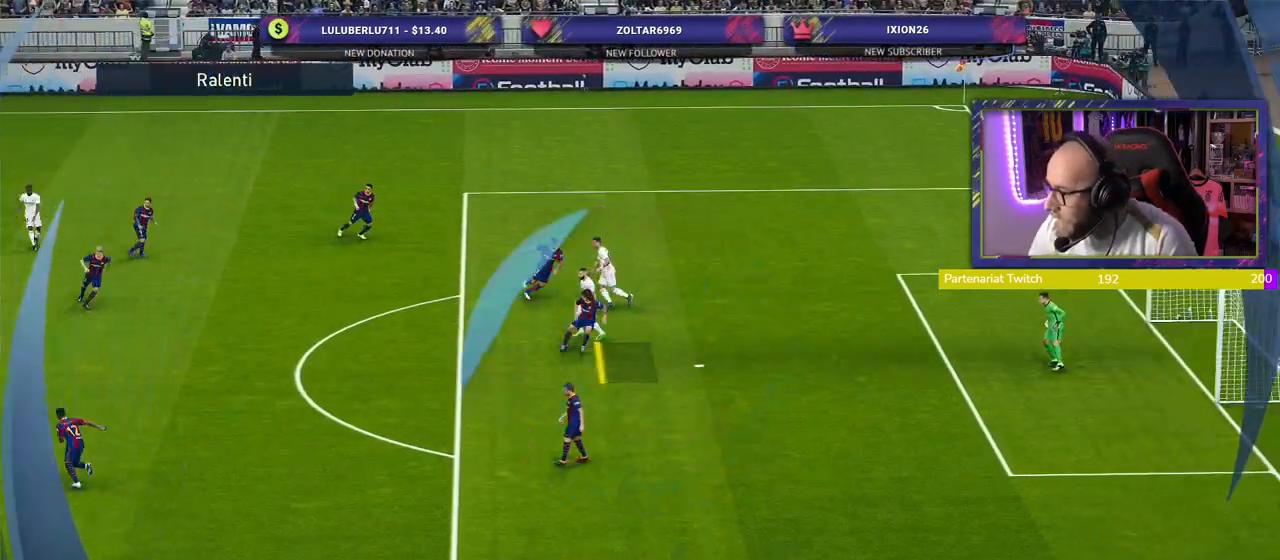
{"buttons": [], "left_stick": "center", "right_stick": "center", "events": []}
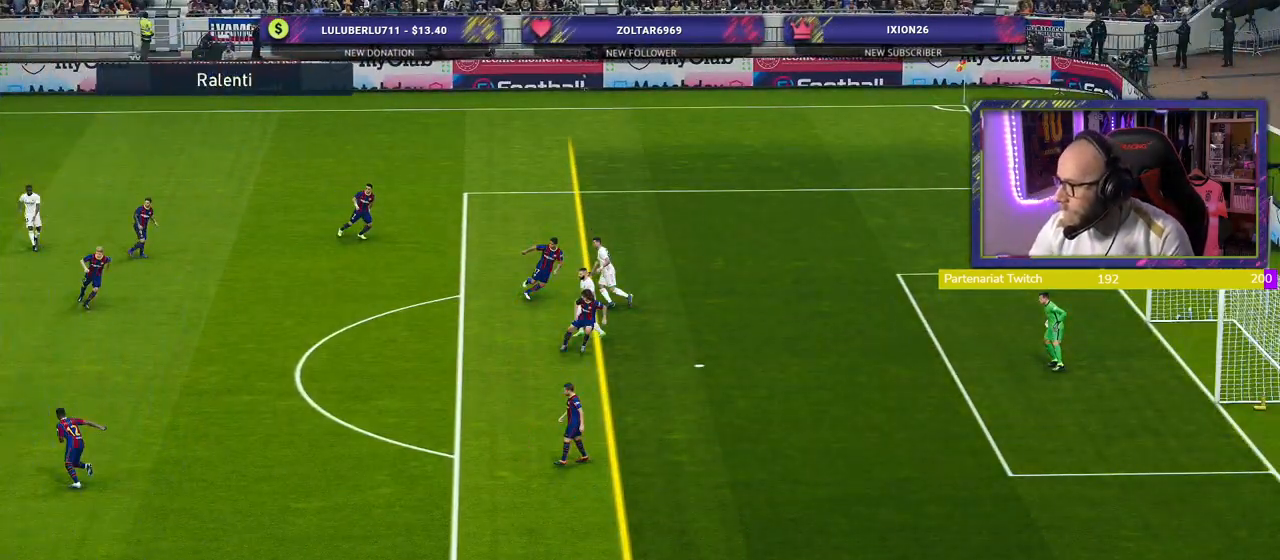
{"buttons": [], "left_stick": "center", "right_stick": "center", "events": []}
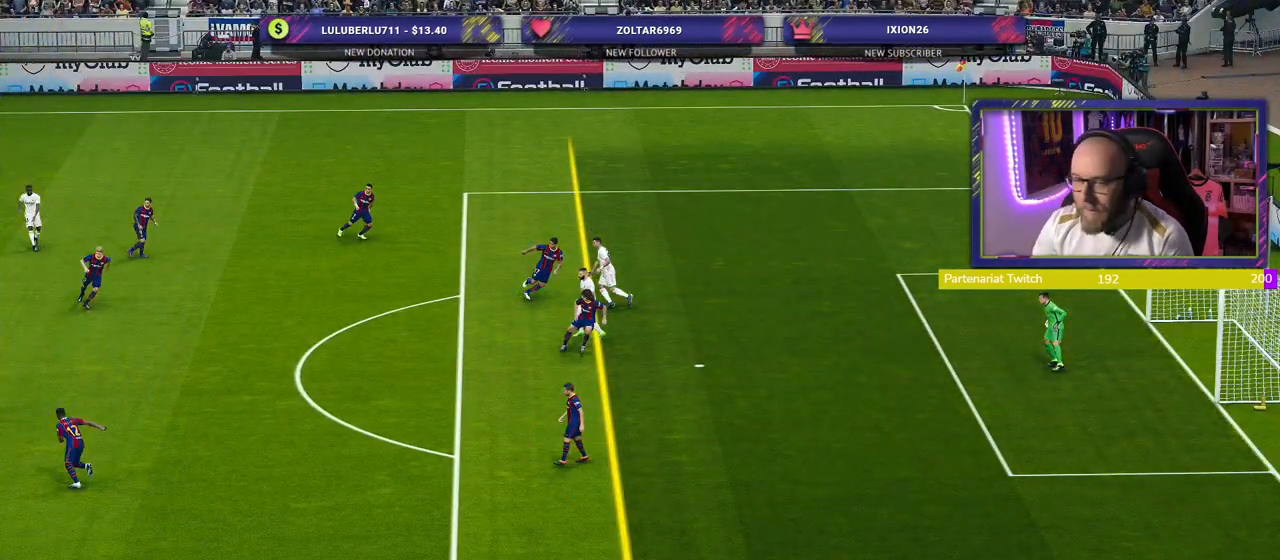
{"buttons": ["CROSS"], "left_stick": "center", "right_stick": "center", "events": [[460, "CROSS", "down"]]}
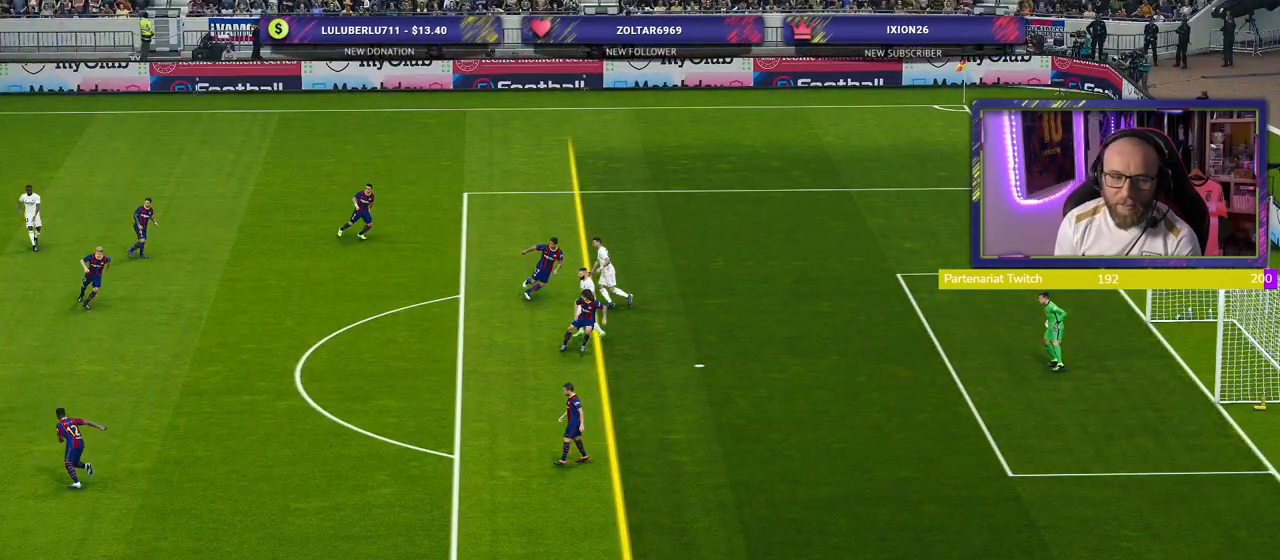
{"buttons": ["START"], "left_stick": "center", "right_stick": "center", "events": [[100, "CROSS", "up"], [500, "START", "down"]]}
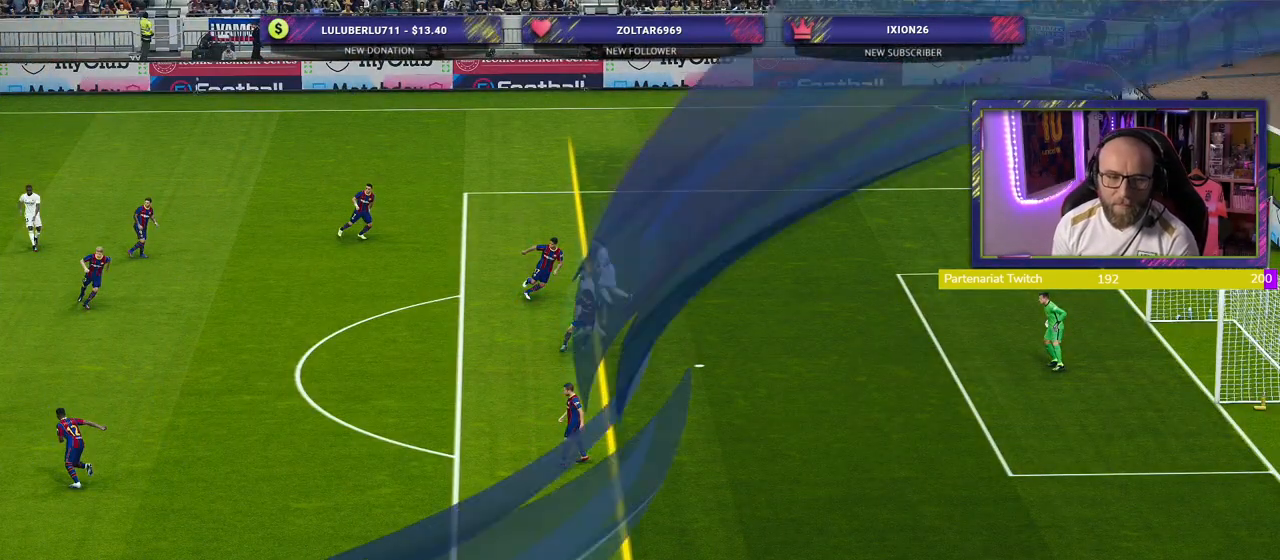
{"buttons": [], "left_stick": "center", "right_stick": "center", "events": [[140, "START", "up"]]}
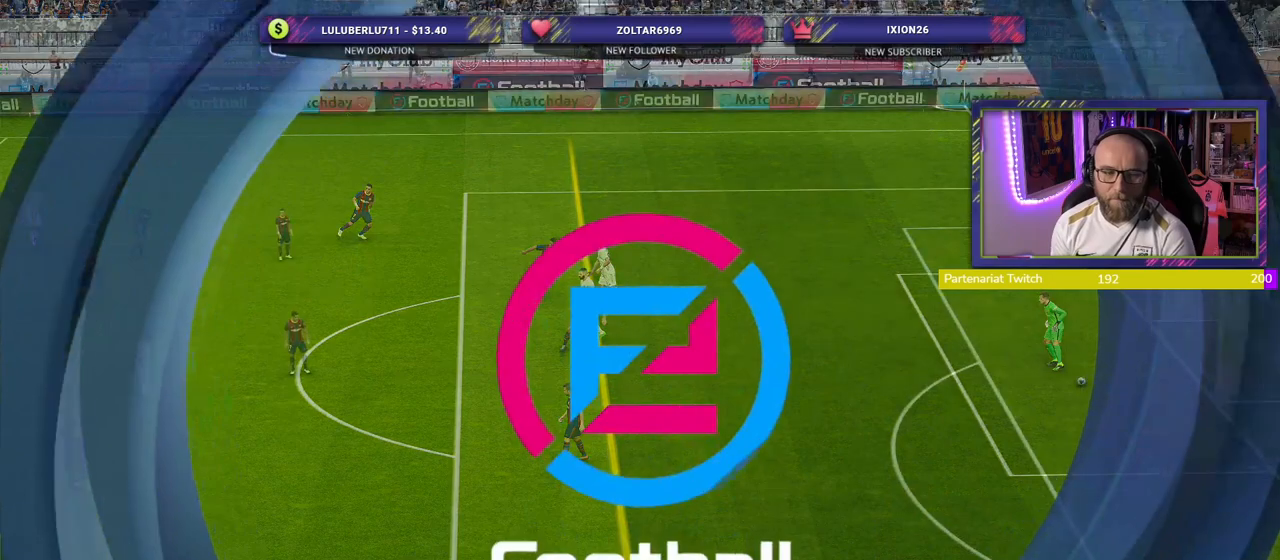
{"buttons": [], "left_stick": "center", "right_stick": "center", "events": []}
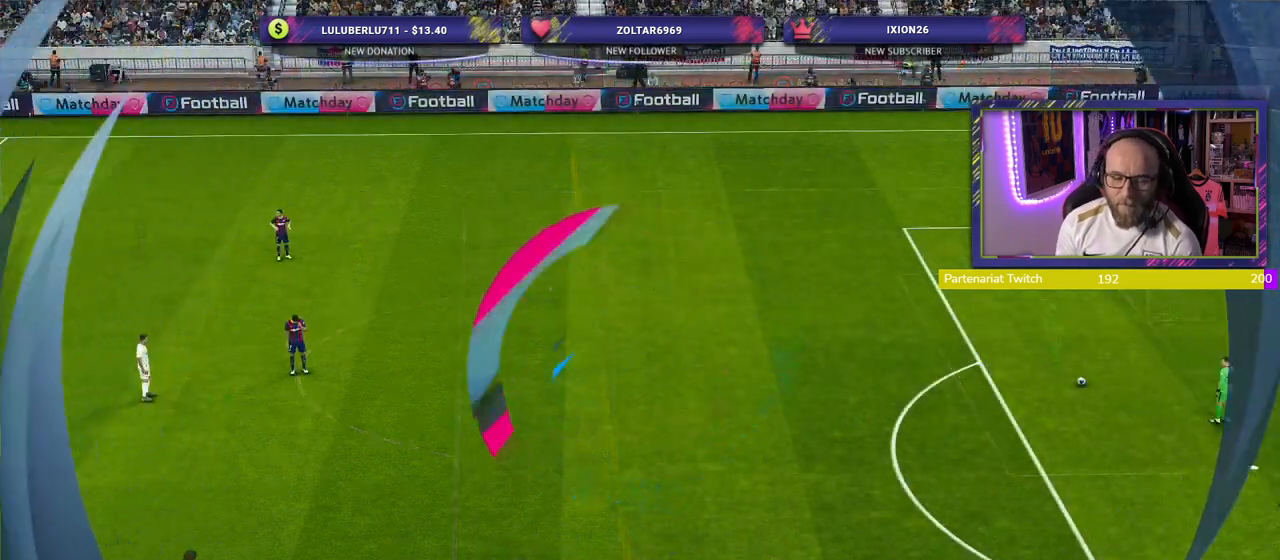
{"buttons": [], "left_stick": "center", "right_stick": "center", "events": []}
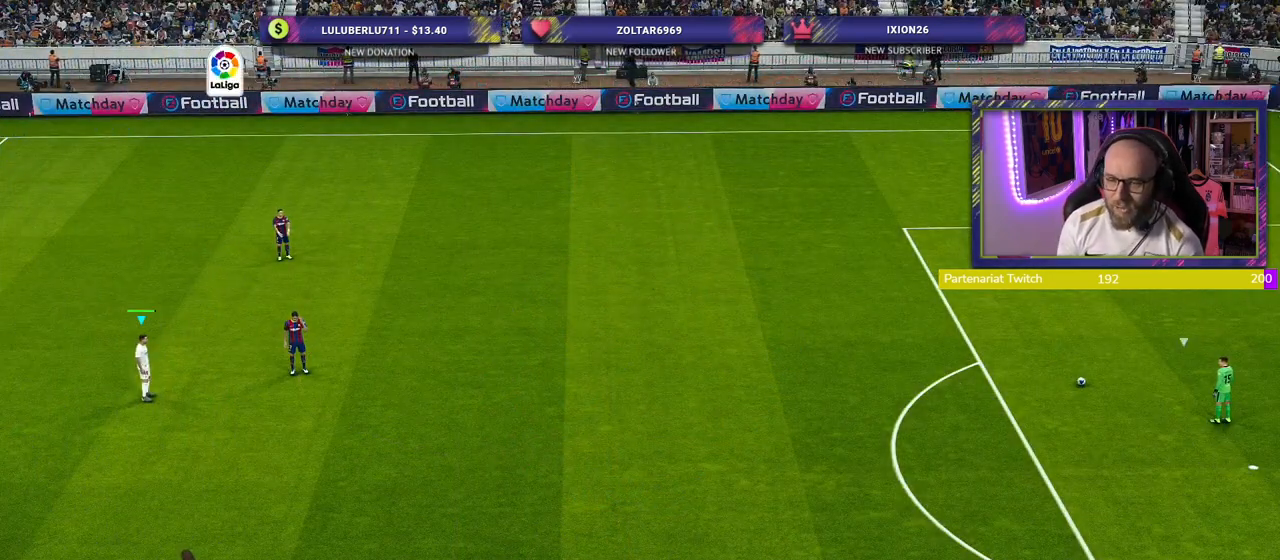
{"buttons": [], "left_stick": "center", "right_stick": "center", "events": []}
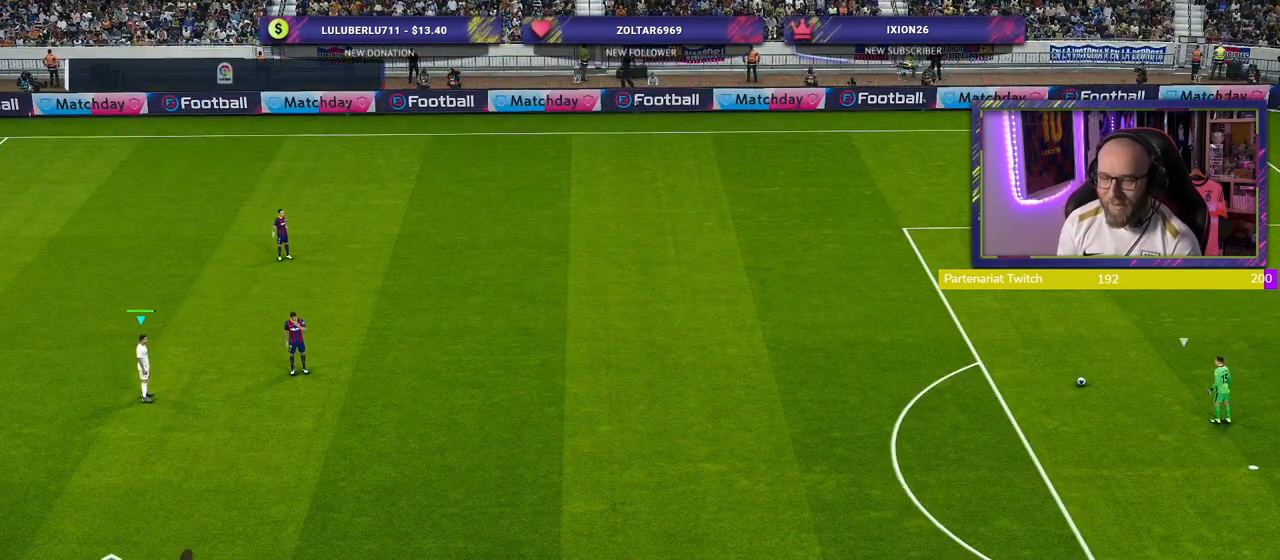
{"buttons": [], "left_stick": "center", "right_stick": "center", "events": []}
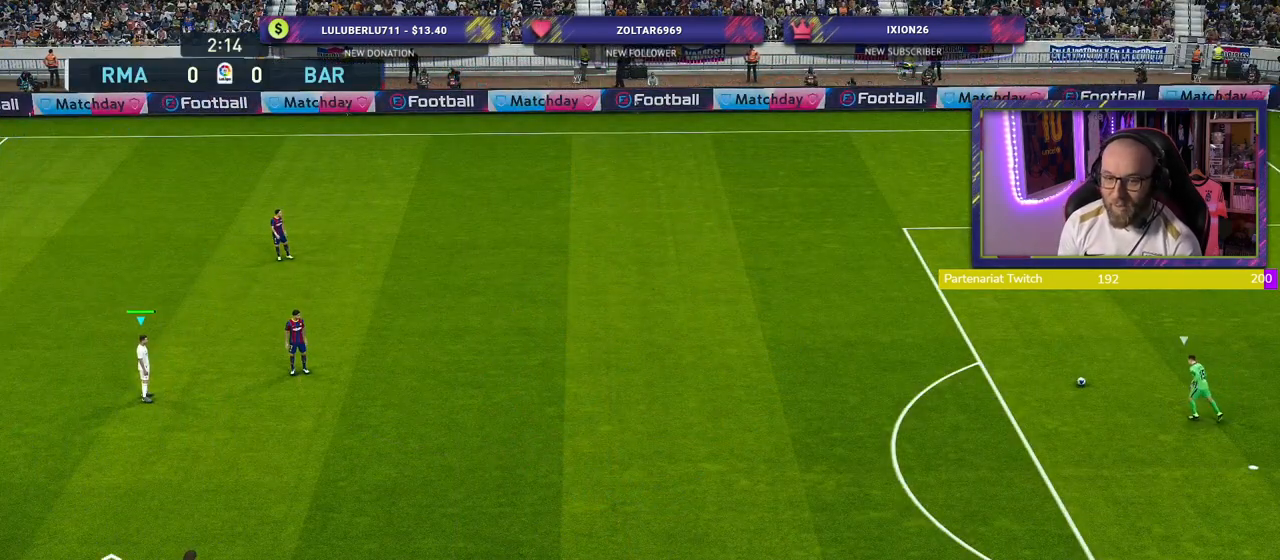
{"buttons": [], "left_stick": "center", "right_stick": "center", "events": []}
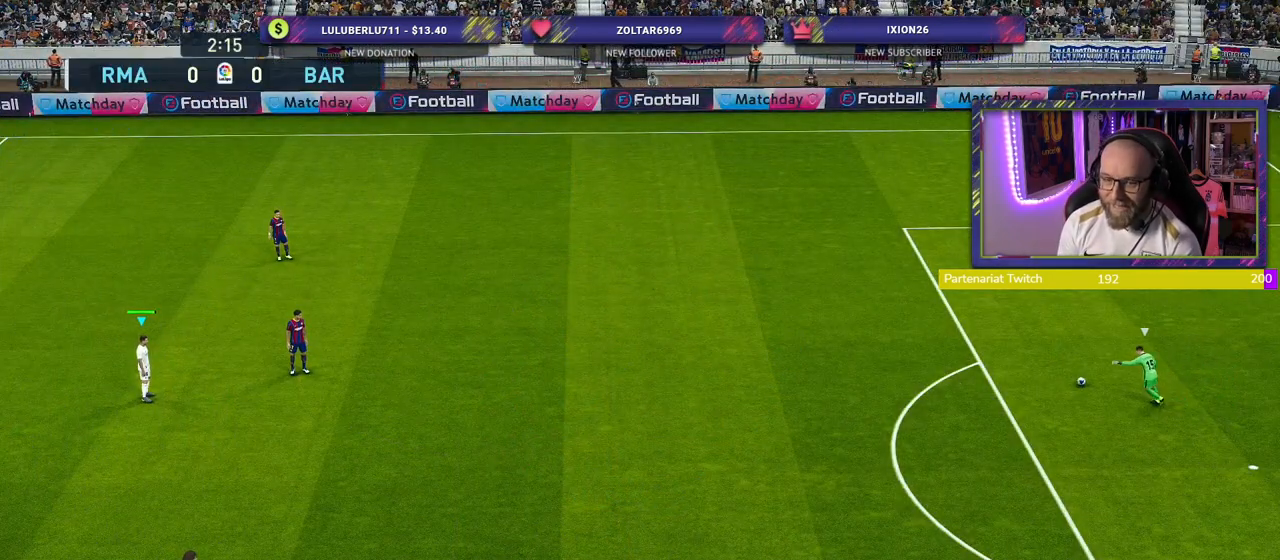
{"buttons": [], "left_stick": "center", "right_stick": "center", "events": []}
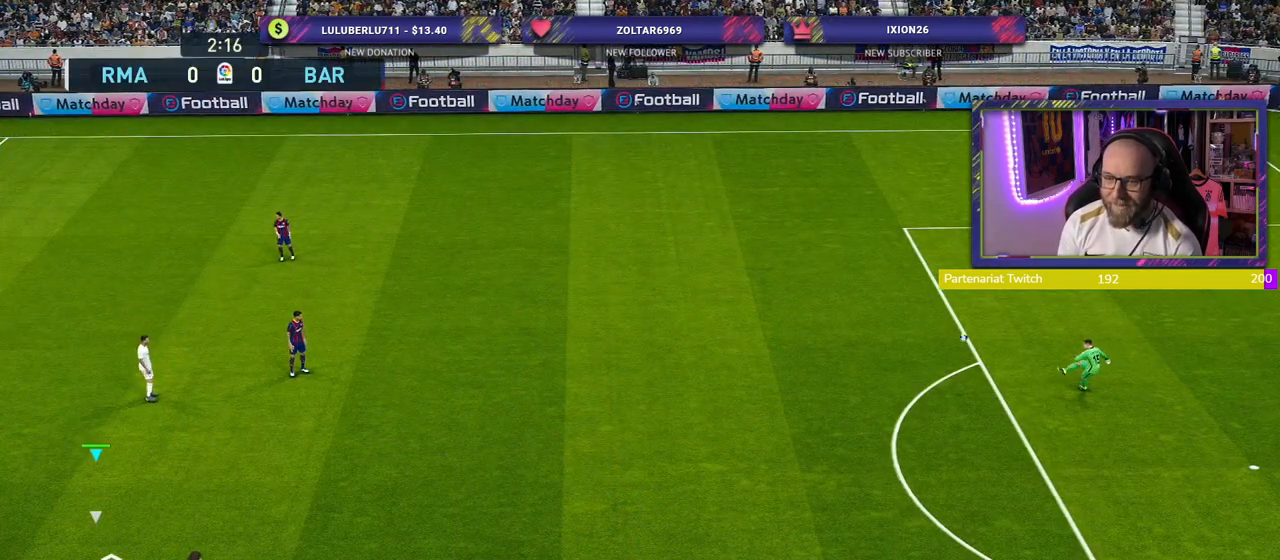
{"buttons": ["R2"], "left_stick": "center", "right_stick": "center", "events": [[100, "R2", "down"], [120, "left_stick", "down-right"], [260, "left_stick", "center"]]}
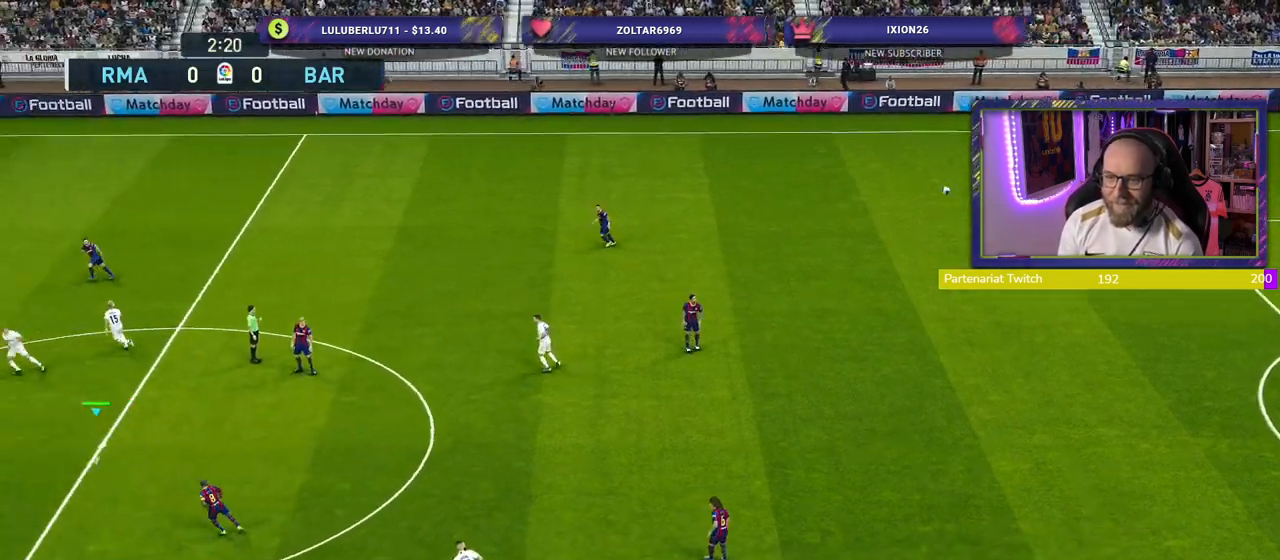
{"buttons": ["R2"], "left_stick": "center", "right_stick": "center", "events": []}
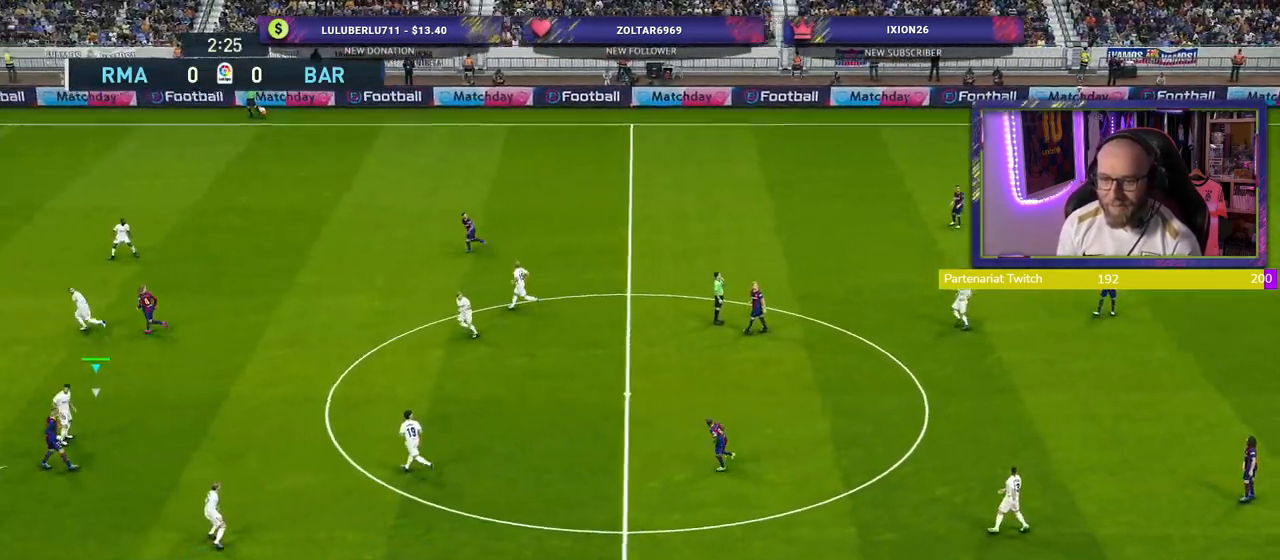
{"buttons": ["R2"], "left_stick": "right", "right_stick": "center", "events": [[160, "left_stick", "right"]]}
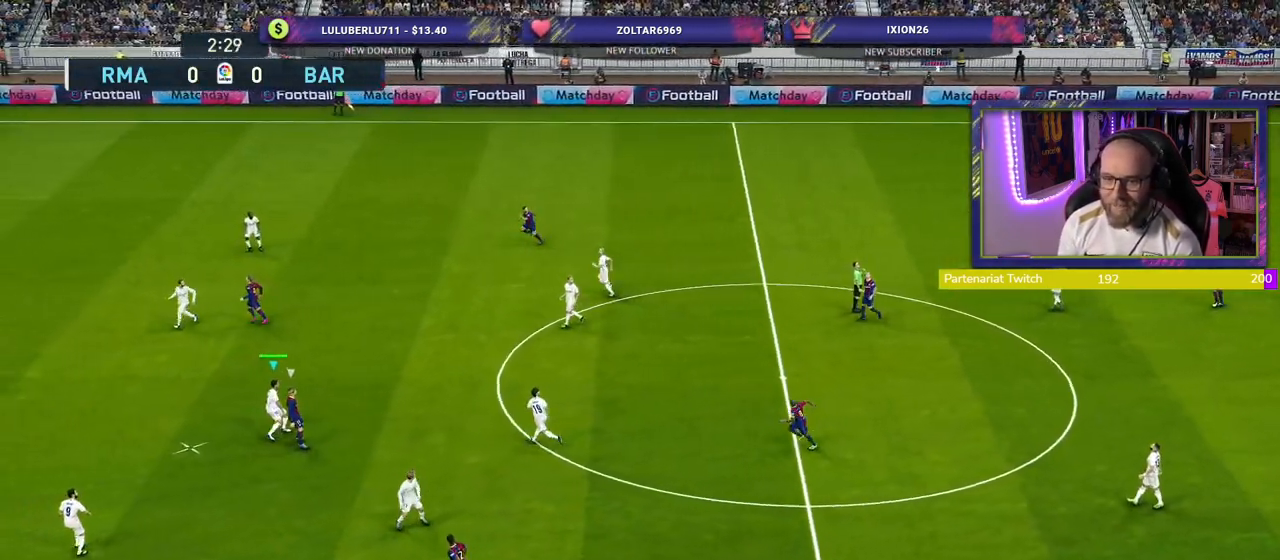
{"buttons": ["CROSS"], "left_stick": "right", "right_stick": "center", "events": [[360, "CROSS", "down"], [380, "R2", "up"]]}
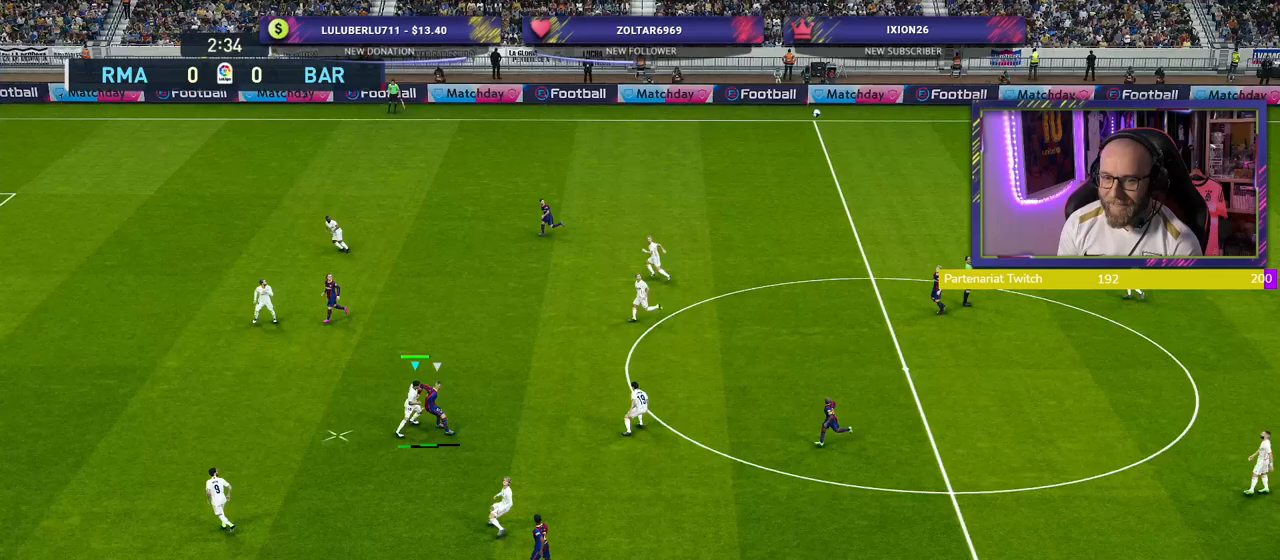
{"buttons": ["R2"], "left_stick": "right", "right_stick": "center", "events": [[120, "CROSS", "up"], [420, "R2", "down"]]}